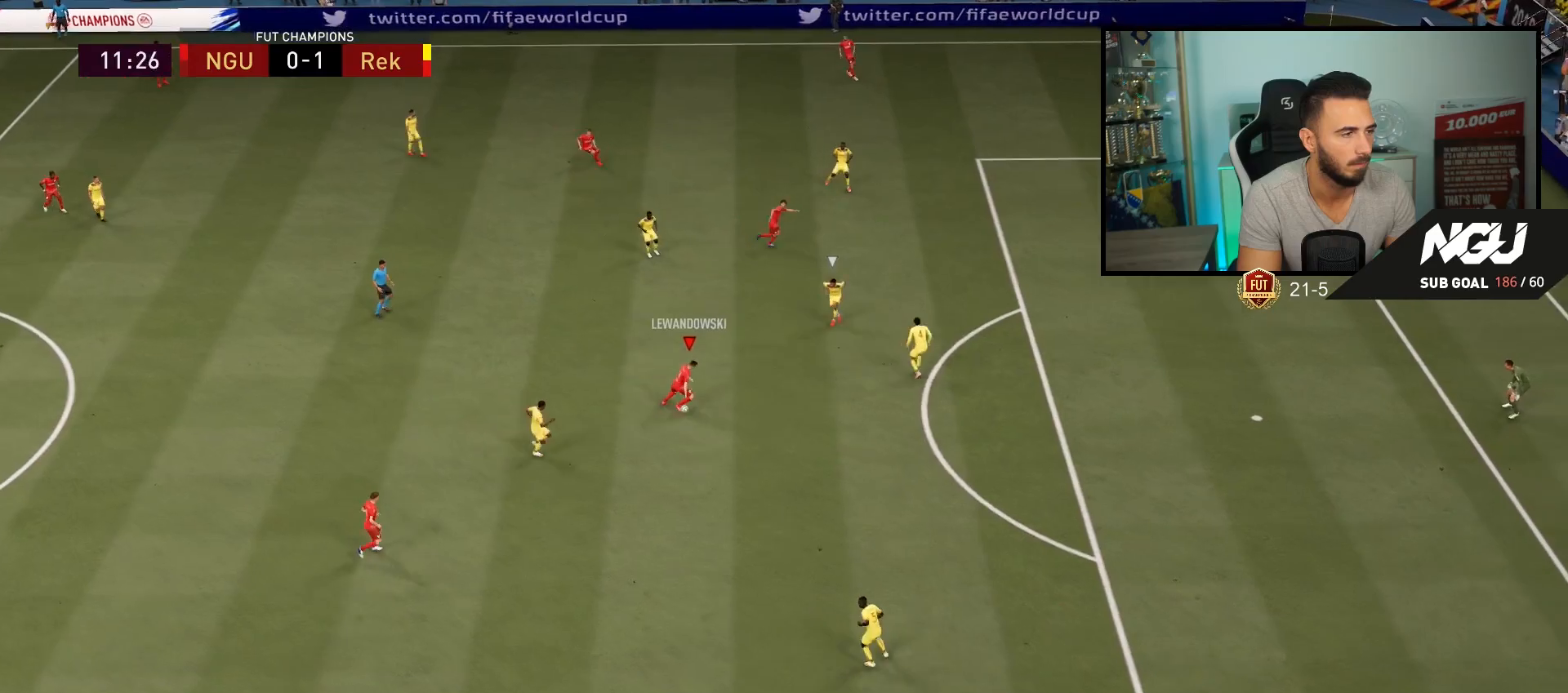
Gameplay with a controller (PlayStation layout); each line is a JSON object with the inputs held at the frame after it. "events" lists button and stick changes between this image and that frame as [ms after this image, input, new state], when the widget could be followed in between.
{"buttons": ["L1"], "left_stick": "down-right", "right_stick": "center", "events": [[233, "L1", "down"]]}
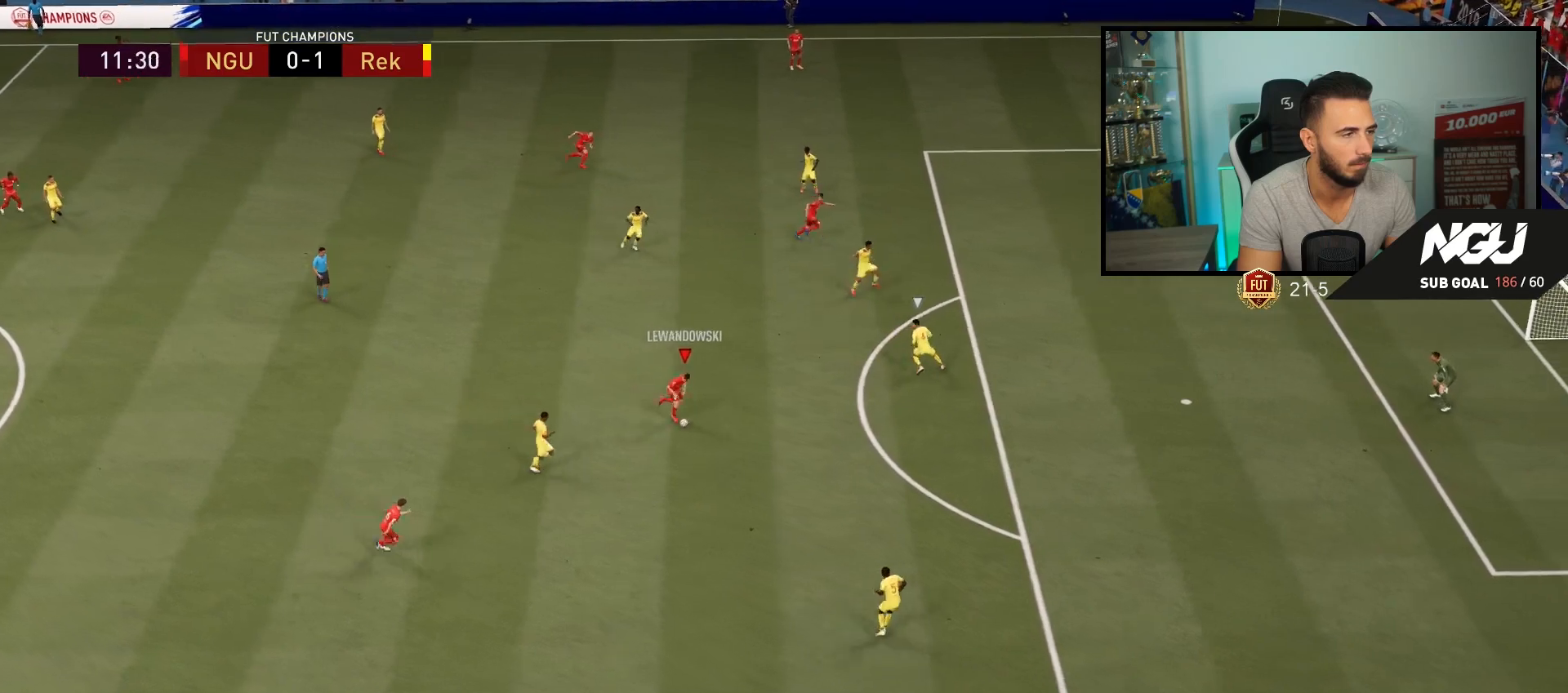
{"buttons": ["R2"], "left_stick": "up-right", "right_stick": "center", "events": [[267, "L1", "up"], [267, "R2", "down"], [267, "left_stick", "up-right"]]}
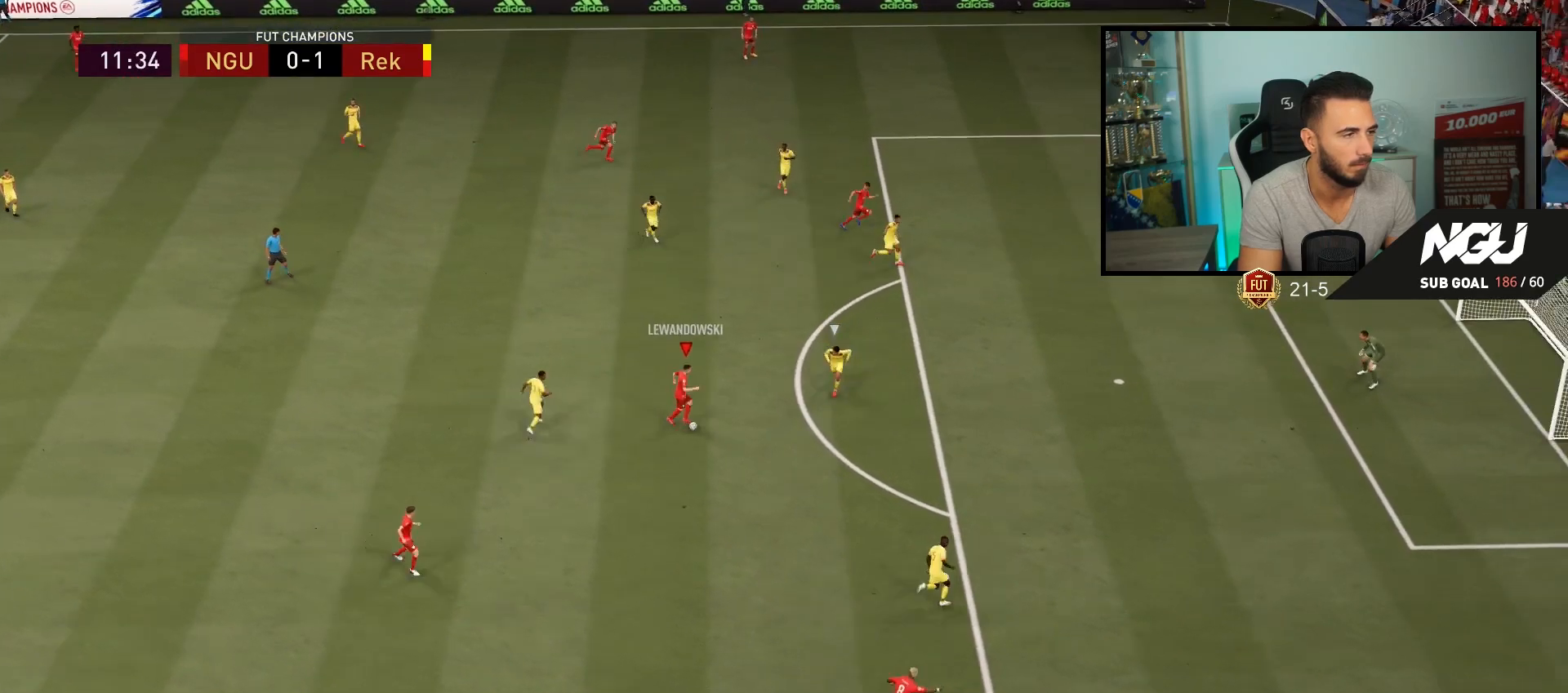
{"buttons": ["R2"], "left_stick": "up-right", "right_stick": "center", "events": []}
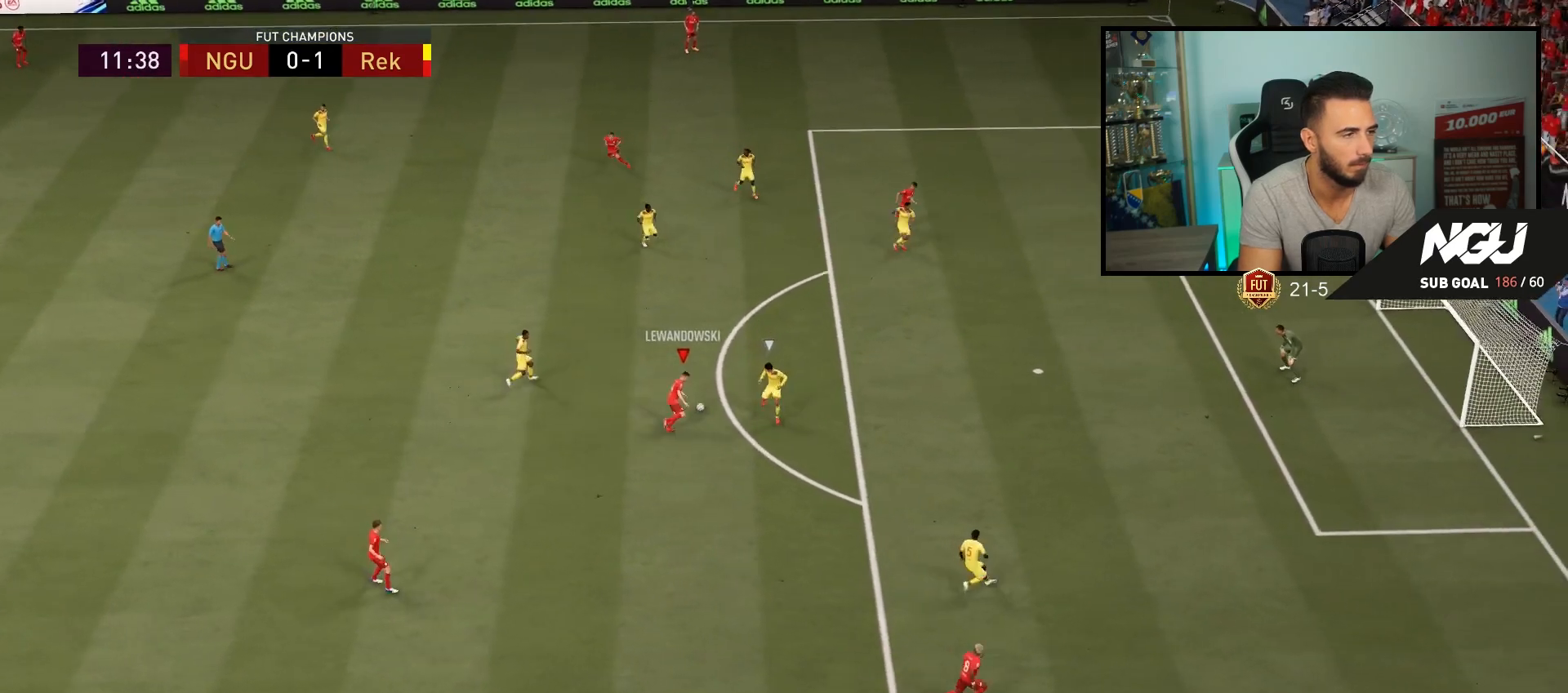
{"buttons": ["CIRCLE"], "left_stick": "up-right", "right_stick": "center", "events": [[333, "CIRCLE", "down"], [333, "R2", "up"]]}
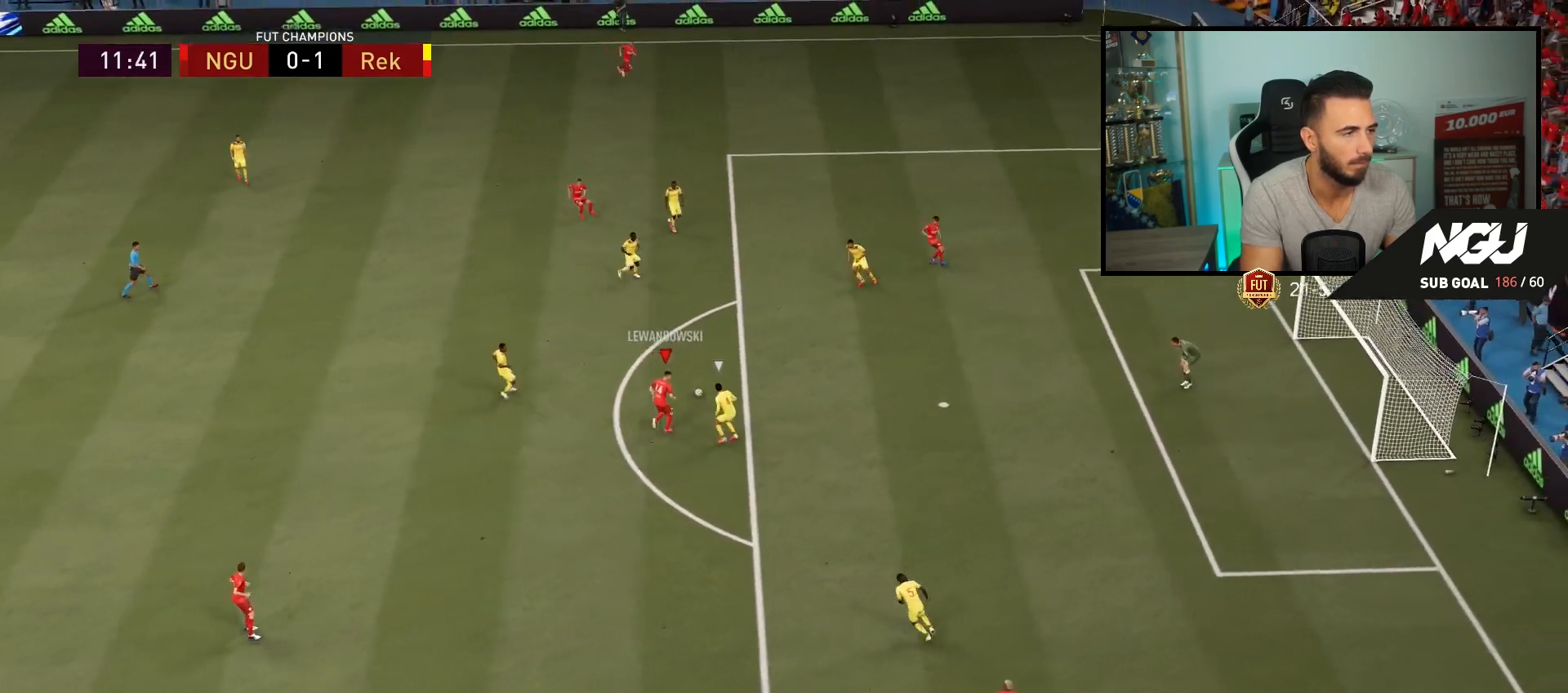
{"buttons": [], "left_stick": "up-right", "right_stick": "center", "events": [[67, "CIRCLE", "up"]]}
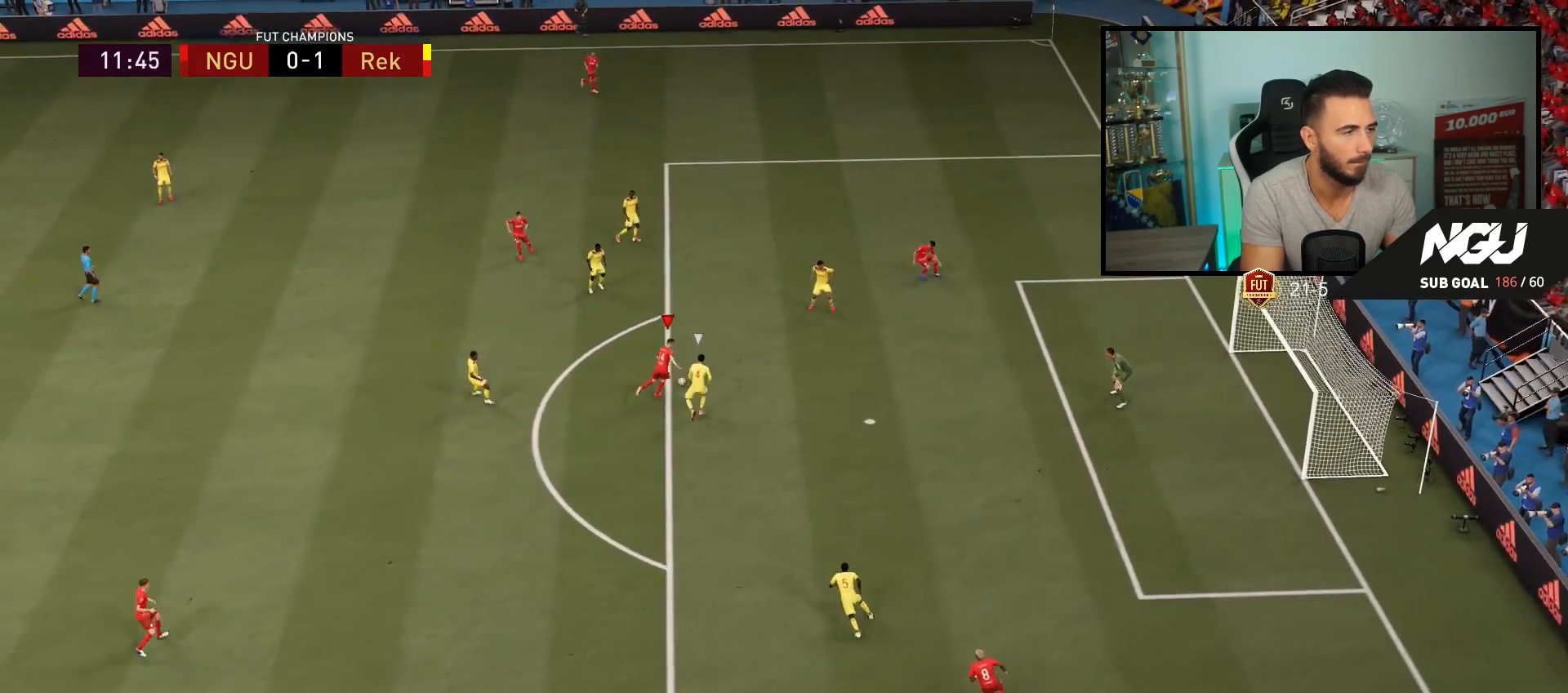
{"buttons": [], "left_stick": "up-right", "right_stick": "center", "events": []}